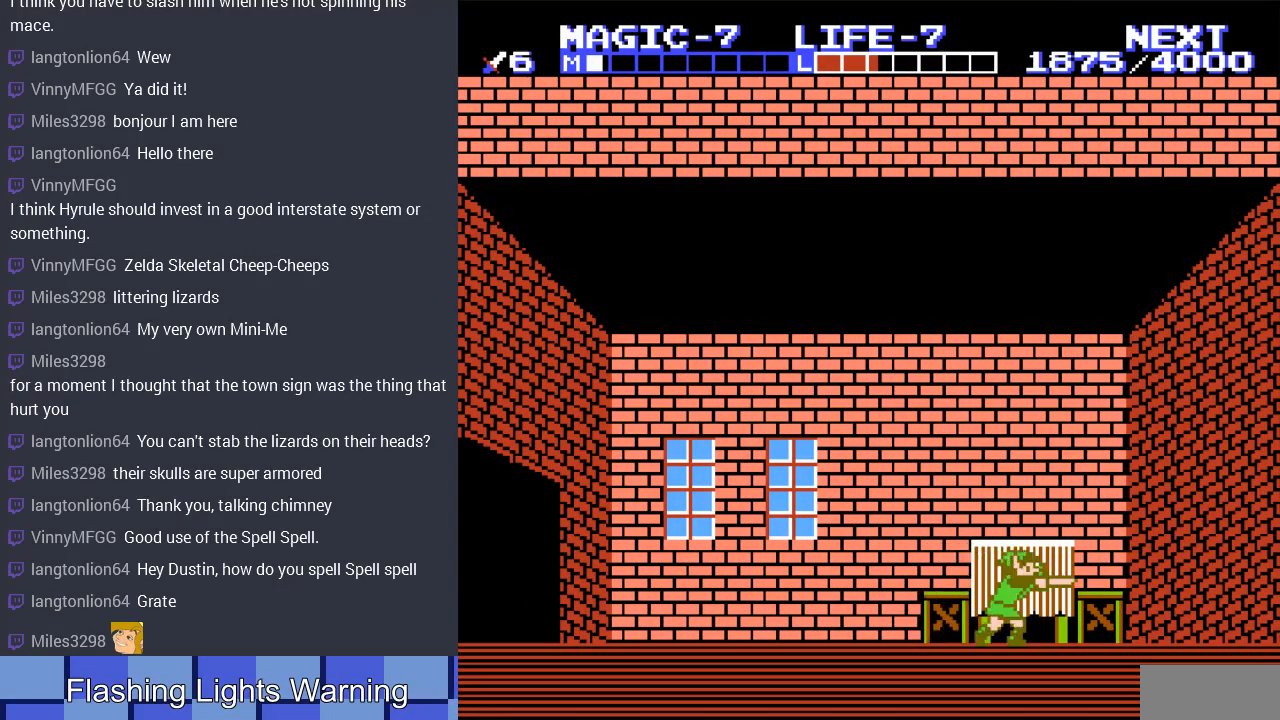
Gameplay with a controller (Nintendo layout); each line is a JSON object with the inputs held at the frame after it. "events" lists button and stick changes between this image and that frame as [ms after this image, input, new state], when the widget could be followed in between. Not read: L3 R3.
{"buttons": ["B"], "events": [[133, "B", "up"], [200, "DPAD_RIGHT", "down"], [400, "B", "down"], [400, "DPAD_RIGHT", "up"]]}
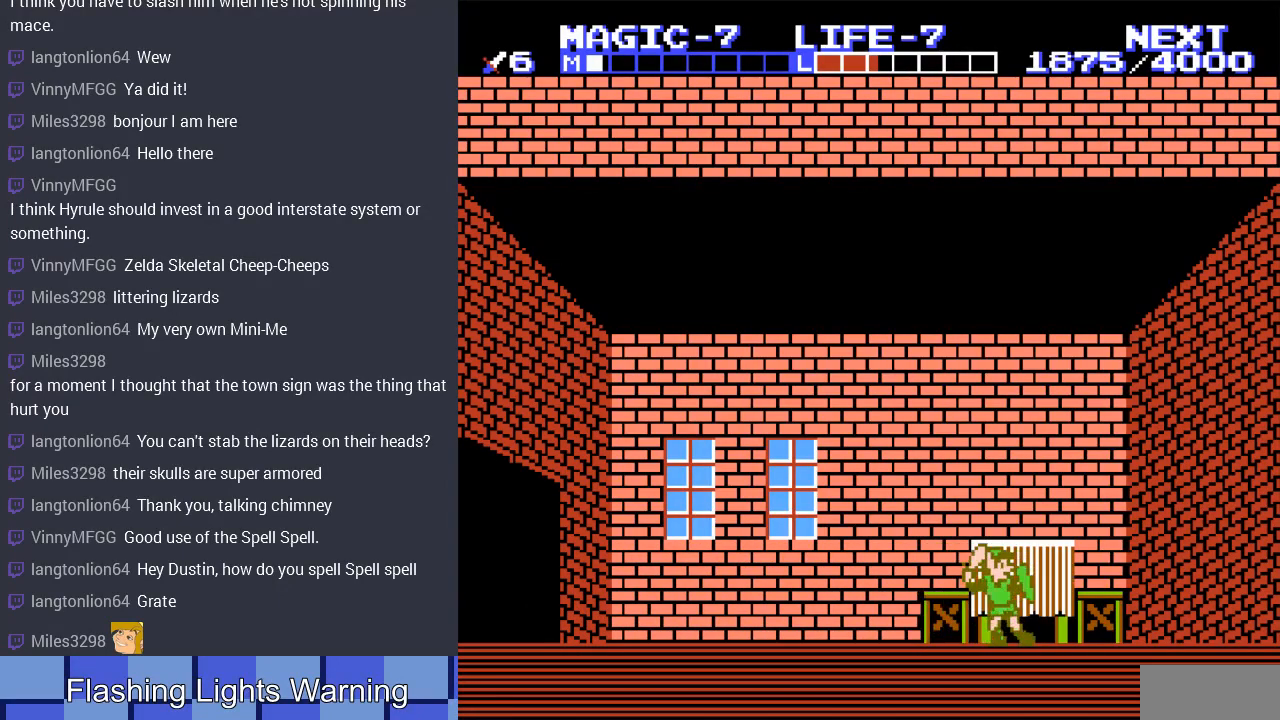
{"buttons": ["A", "DPAD_LEFT"], "events": [[33, "DPAD_DOWN", "down"], [100, "B", "up"], [300, "DPAD_LEFT", "down"], [467, "DPAD_DOWN", "up"], [500, "A", "down"]]}
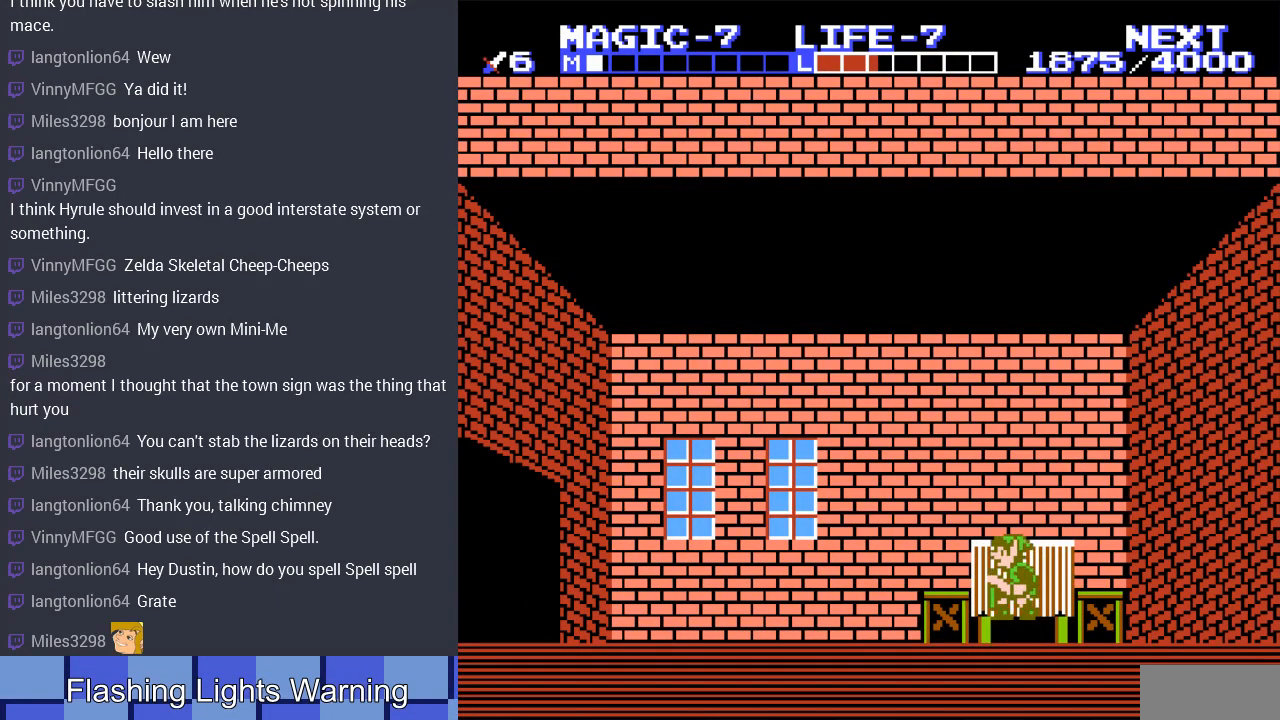
{"buttons": ["DPAD_LEFT"], "events": [[267, "A", "up"]]}
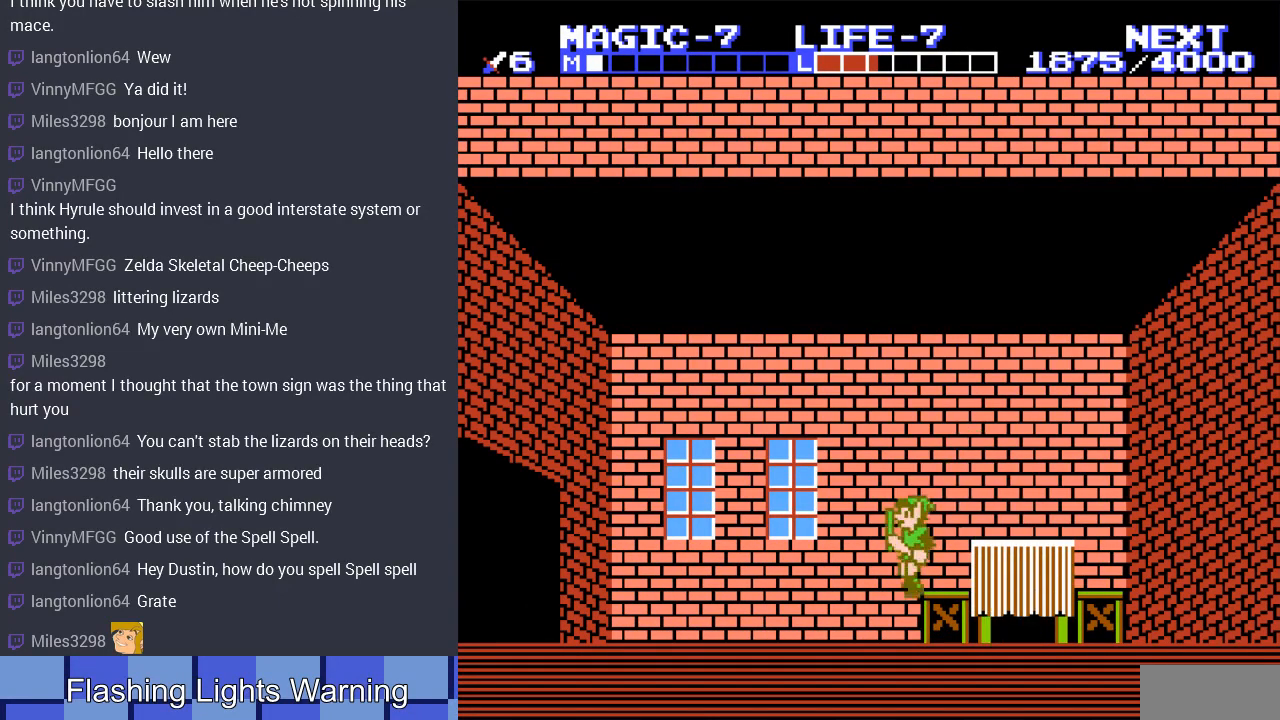
{"buttons": ["DPAD_LEFT"], "events": [[133, "A", "down"], [333, "A", "up"]]}
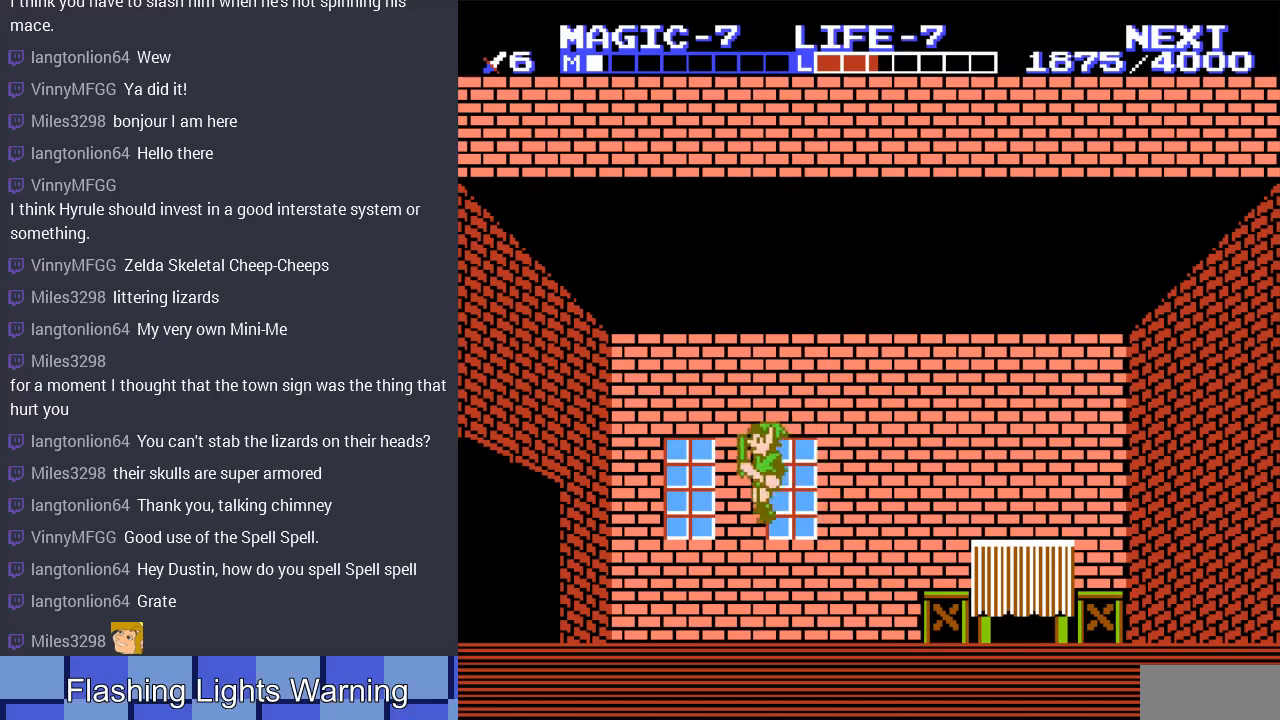
{"buttons": ["DPAD_LEFT"], "events": [[300, "A", "down"], [433, "A", "up"]]}
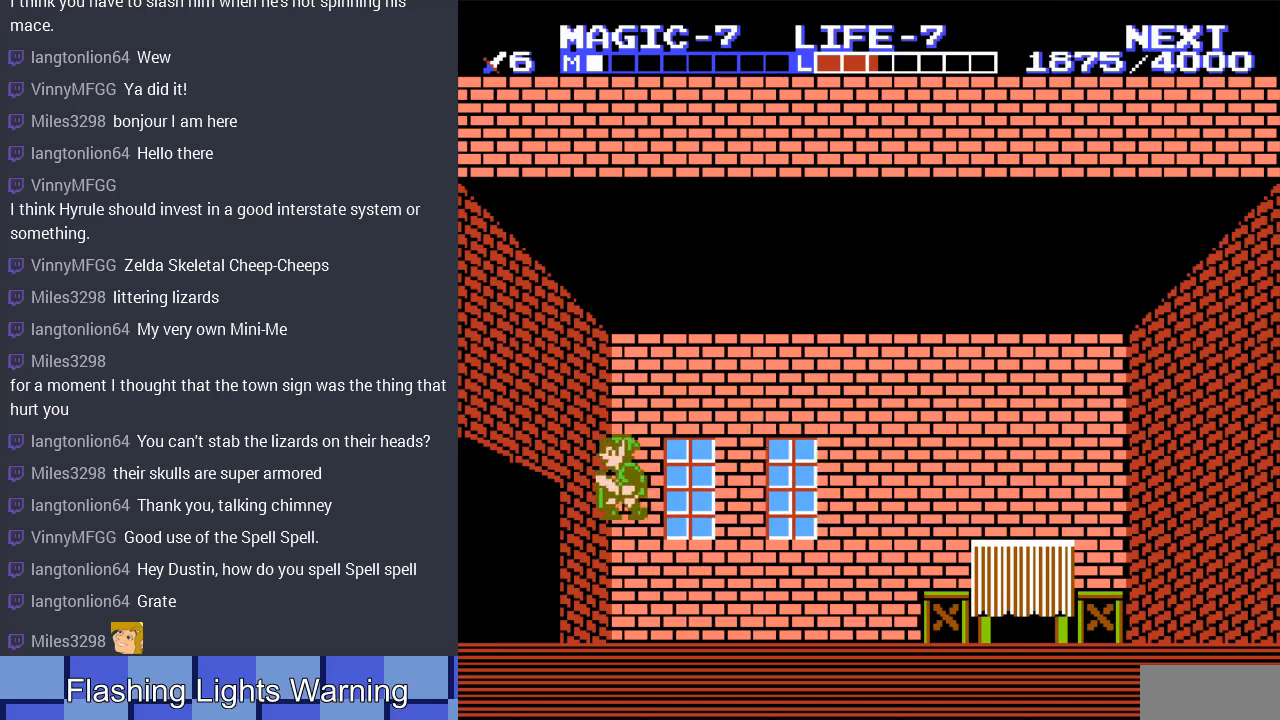
{"buttons": ["DPAD_LEFT"], "events": []}
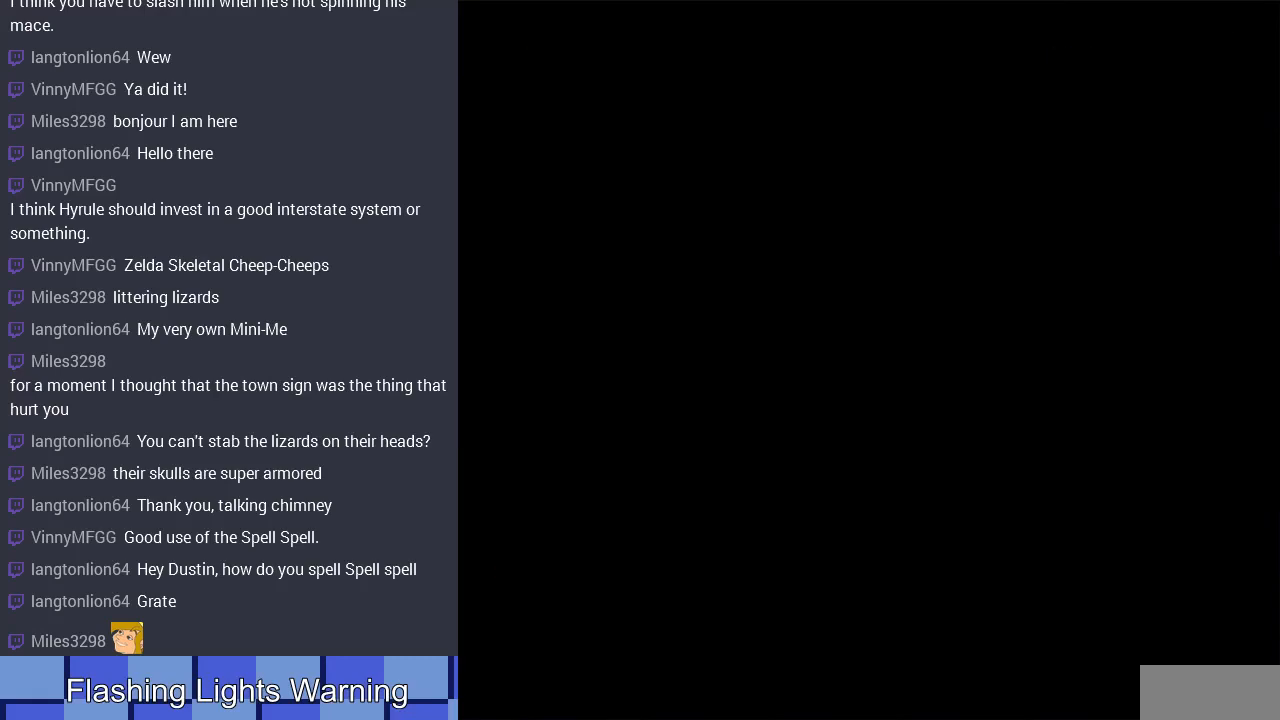
{"buttons": ["DPAD_LEFT"], "events": []}
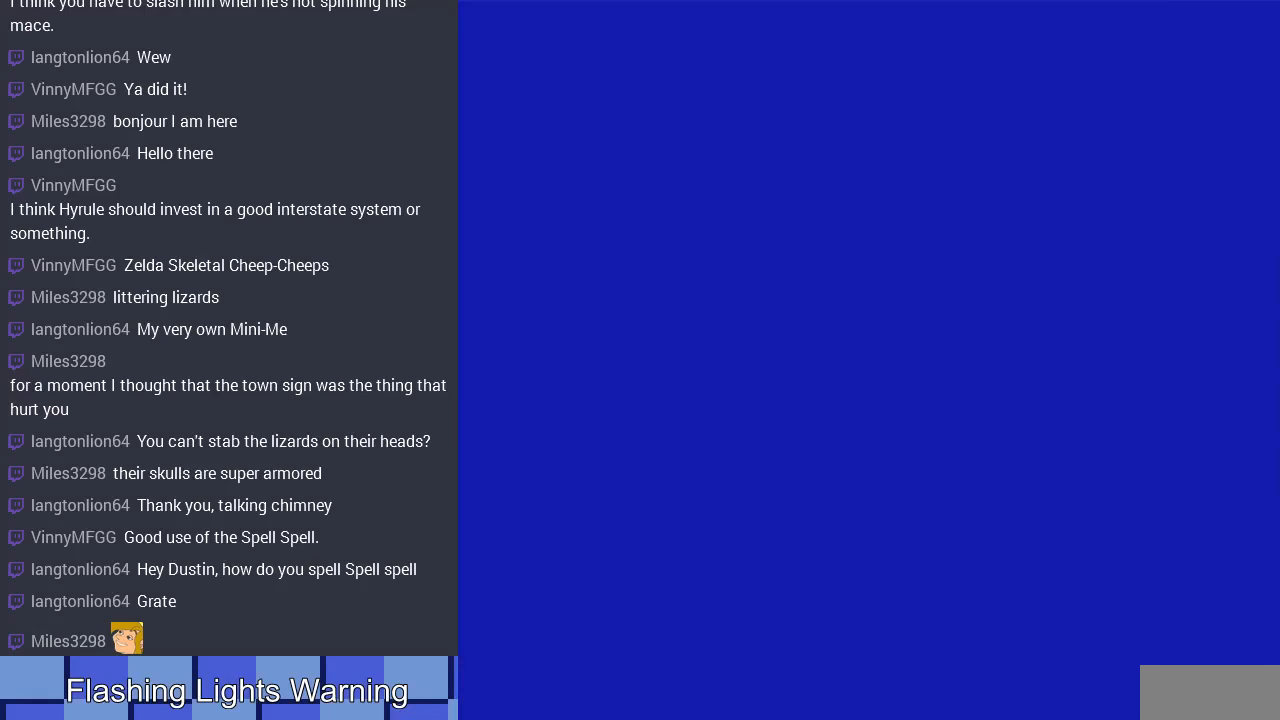
{"buttons": ["A", "DPAD_LEFT"], "events": [[400, "A", "down"]]}
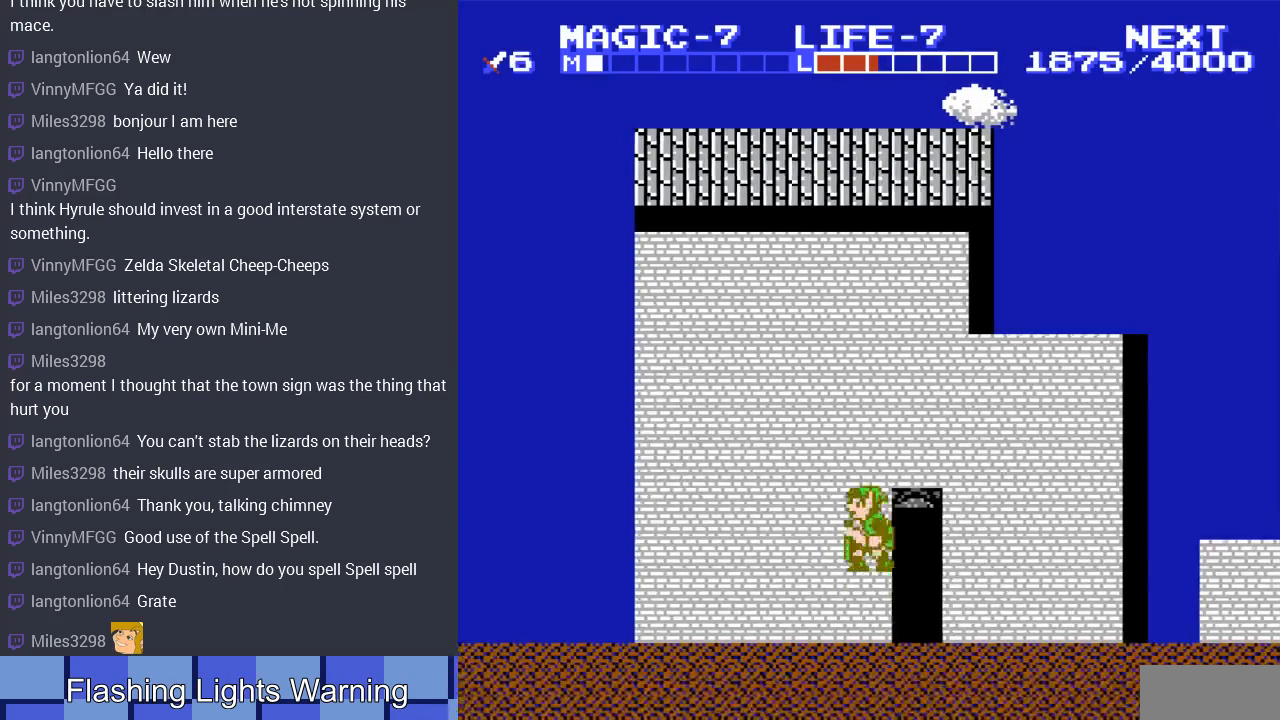
{"buttons": ["DPAD_LEFT"], "events": [[100, "A", "up"], [133, "DPAD_DOWN", "down"], [400, "DPAD_DOWN", "up"]]}
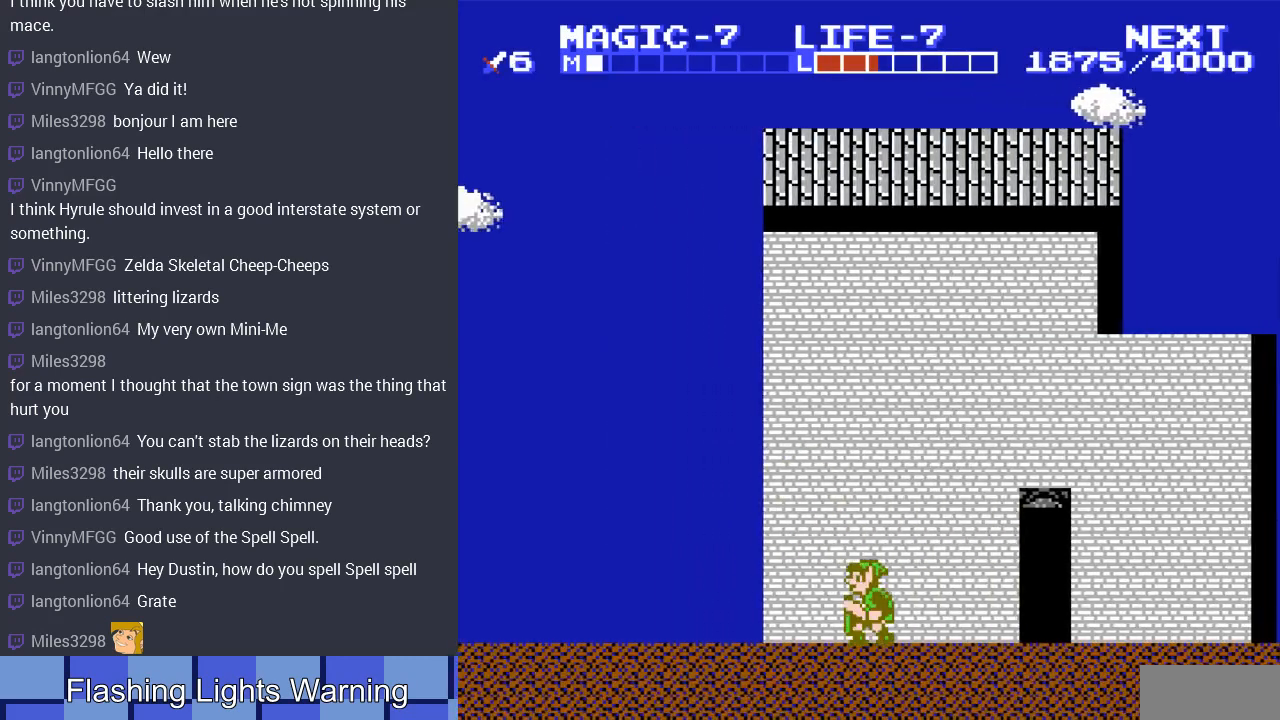
{"buttons": ["DPAD_UP", "DPAD_LEFT"], "events": [[33, "A", "down"], [233, "A", "up"], [267, "DPAD_UP", "down"]]}
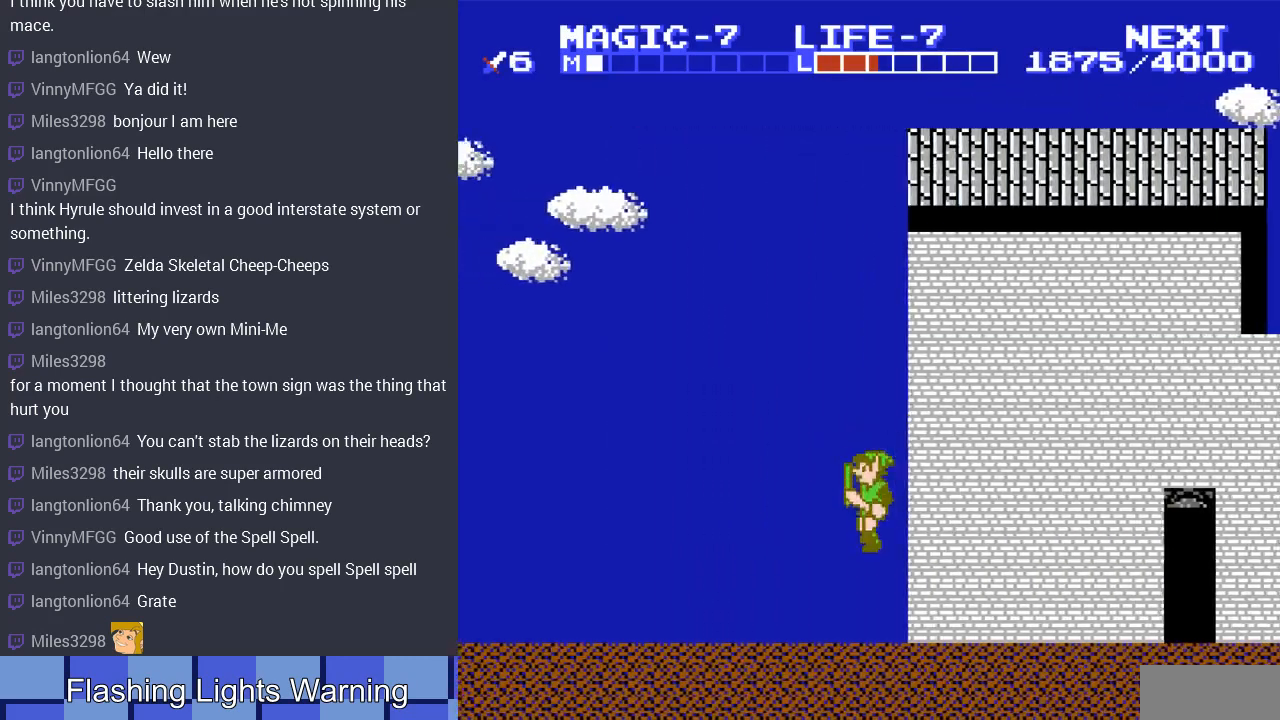
{"buttons": ["DPAD_LEFT"], "events": [[67, "DPAD_UP", "up"], [167, "A", "down"], [233, "B", "down"], [467, "A", "up"], [467, "B", "up"]]}
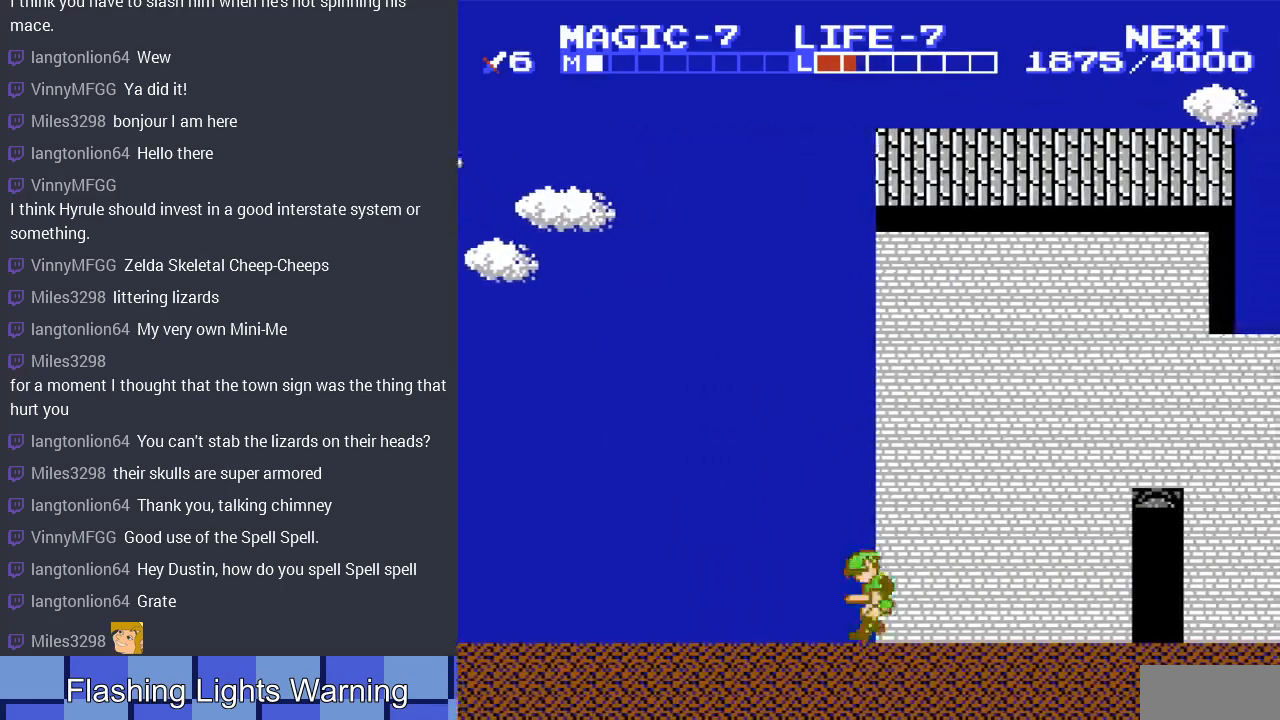
{"buttons": ["A", "DPAD_DOWN", "DPAD_LEFT"], "events": [[333, "A", "down"], [400, "DPAD_DOWN", "down"]]}
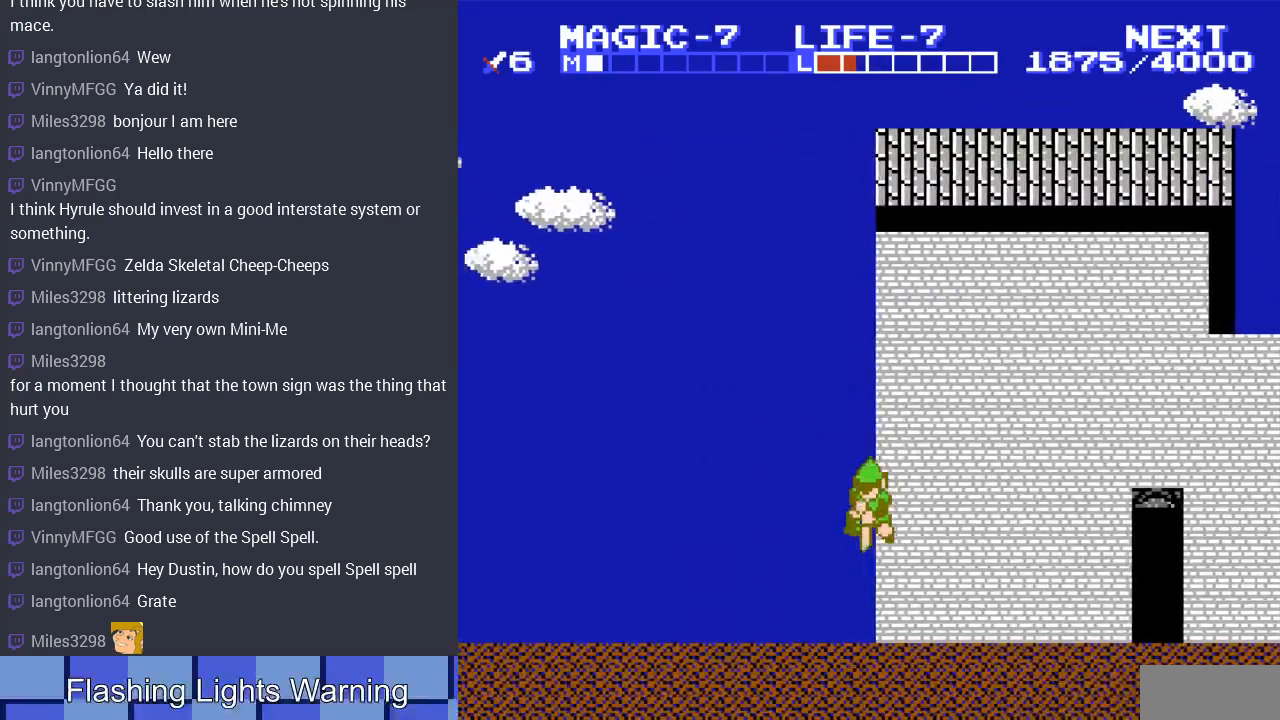
{"buttons": ["DPAD_LEFT"], "events": [[67, "B", "down"], [200, "A", "up"], [233, "B", "up"], [233, "DPAD_DOWN", "up"]]}
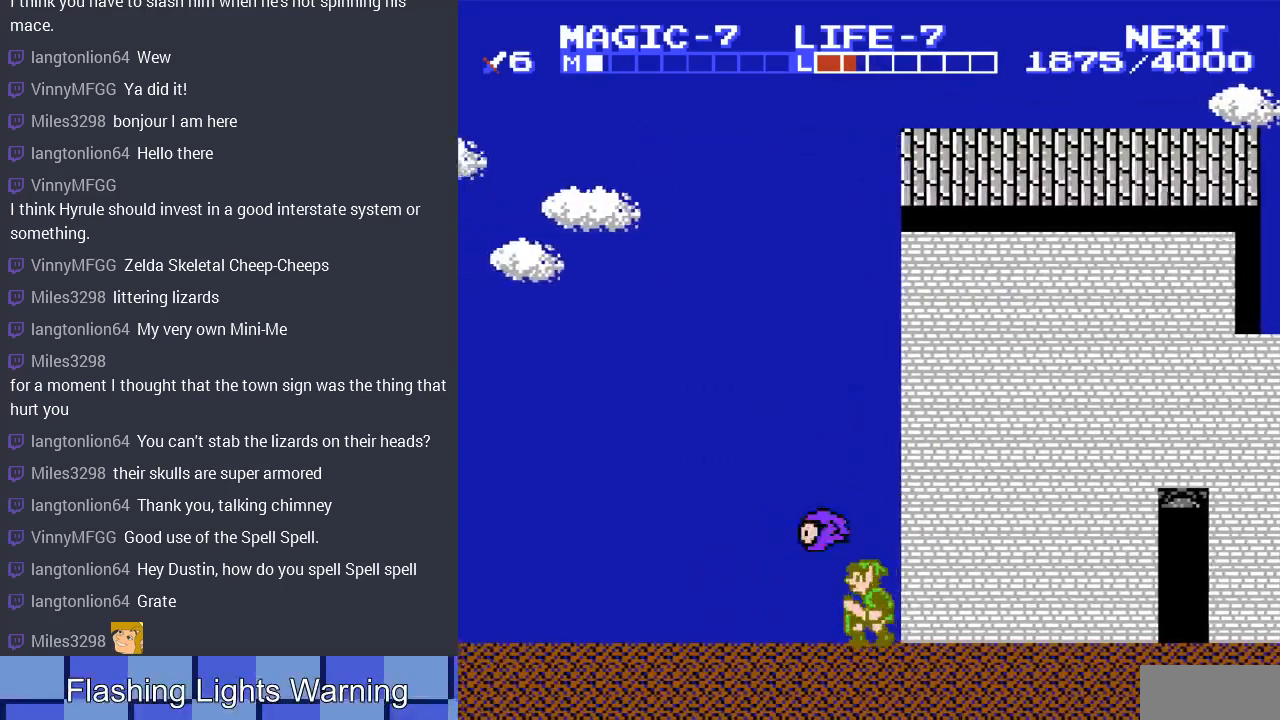
{"buttons": [], "events": [[33, "A", "down"], [67, "B", "down"], [67, "DPAD_LEFT", "up"], [133, "B", "up"], [167, "A", "up"], [233, "B", "down"], [333, "B", "up"]]}
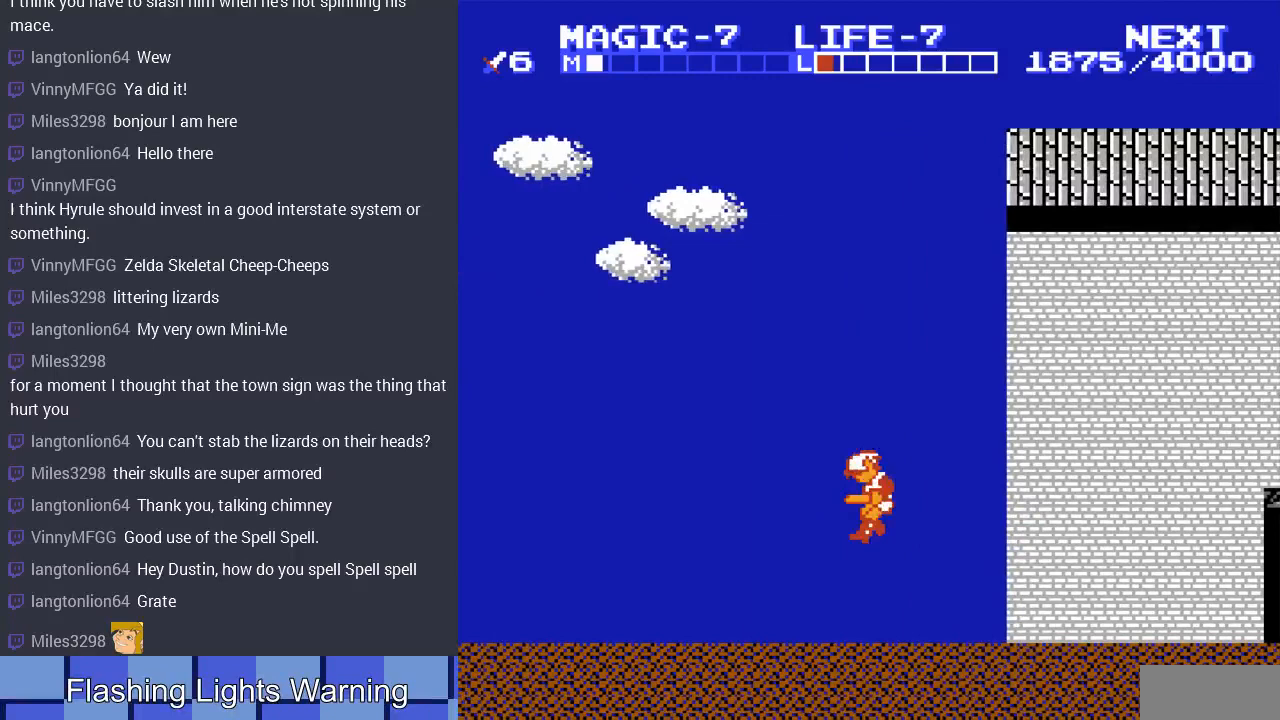
{"buttons": ["DPAD_LEFT"], "events": [[133, "A", "down"], [133, "DPAD_LEFT", "down"], [300, "A", "up"]]}
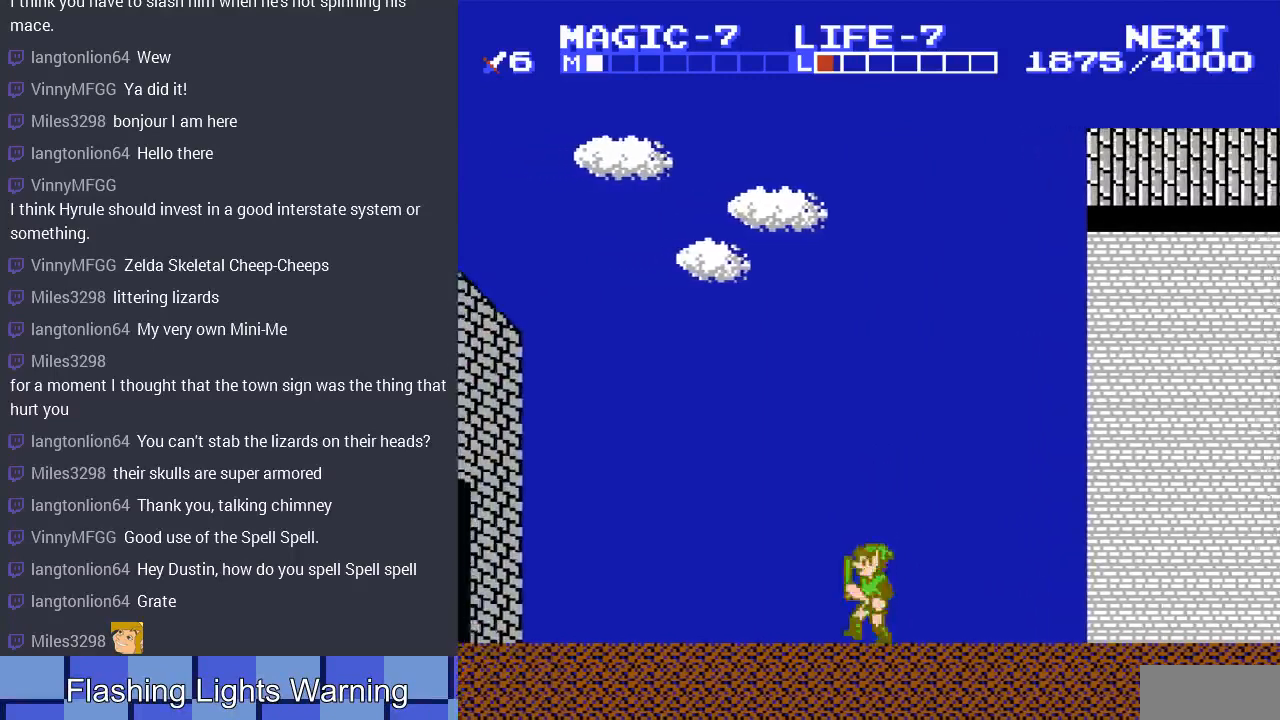
{"buttons": ["DPAD_LEFT"], "events": [[33, "A", "down"], [33, "DPAD_DOWN", "down"], [233, "A", "up"], [233, "DPAD_DOWN", "up"], [300, "B", "down"], [333, "DPAD_UP", "down"], [367, "DPAD_UP", "up"], [433, "B", "up"]]}
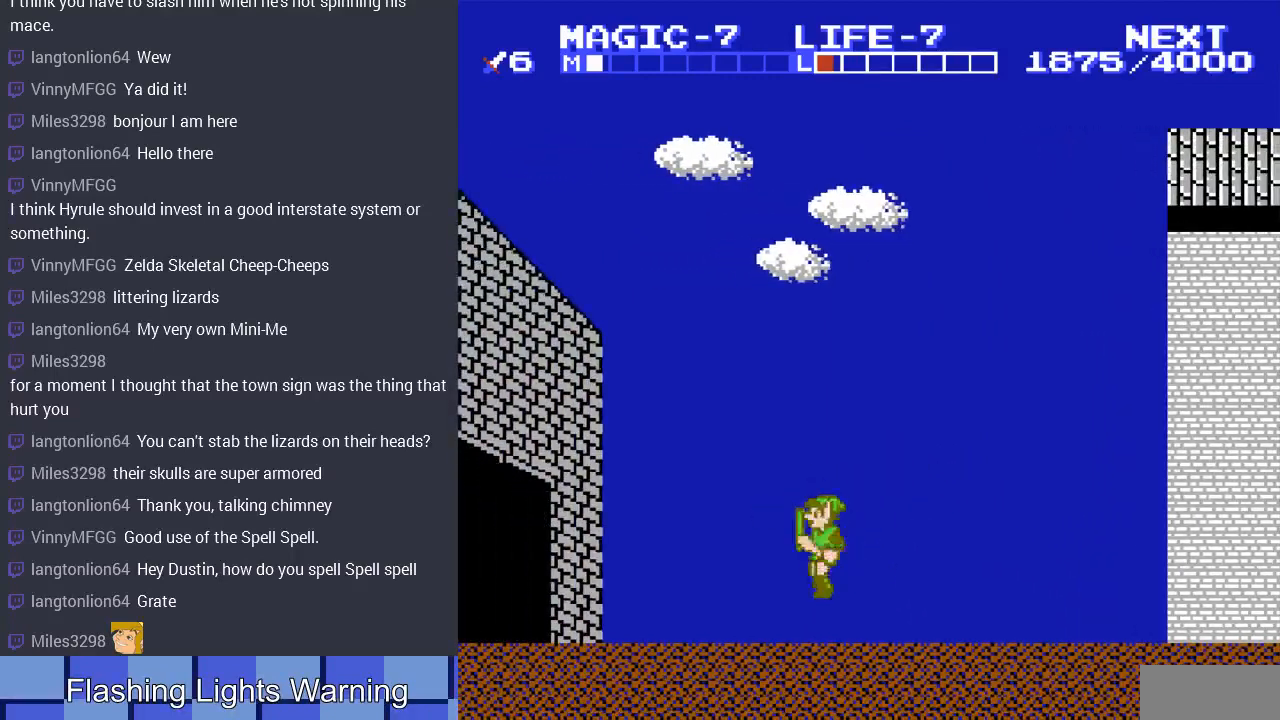
{"buttons": ["B", "DPAD_LEFT"], "events": [[200, "A", "down"], [267, "B", "down"], [300, "DPAD_UP", "down"], [367, "A", "up"], [367, "DPAD_UP", "up"], [400, "B", "up"], [500, "B", "down"]]}
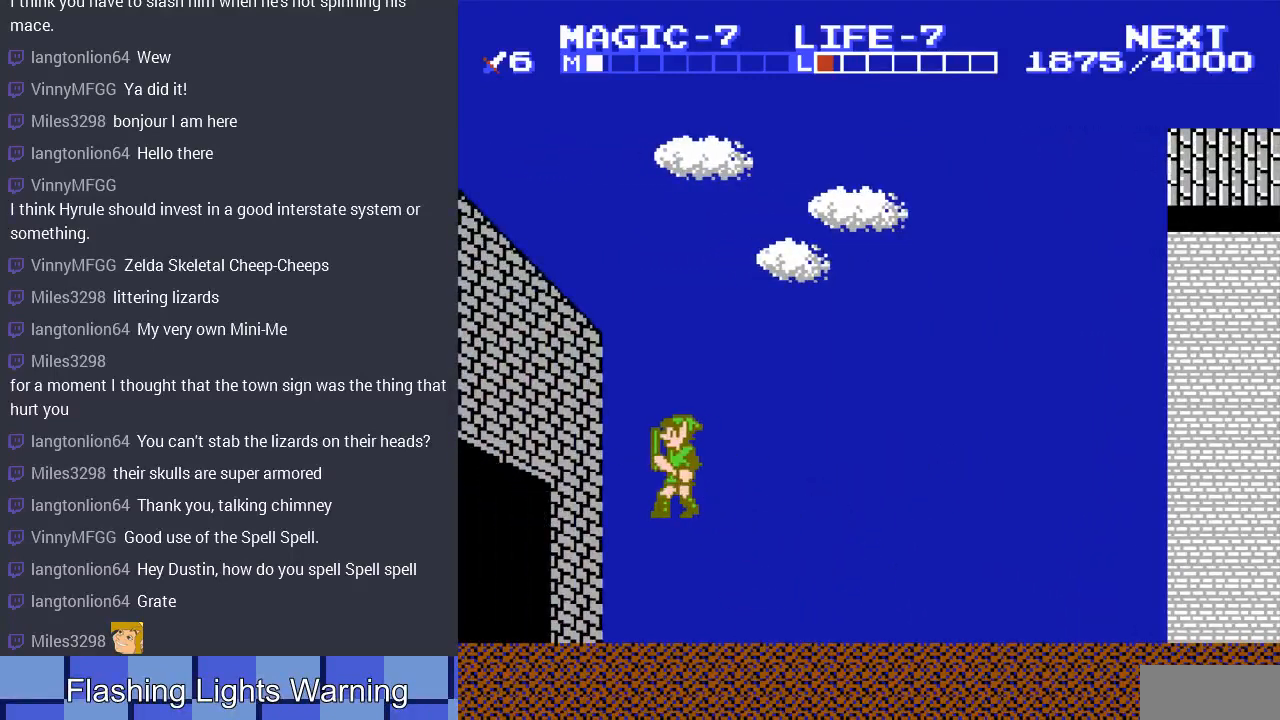
{"buttons": ["DPAD_LEFT"], "events": [[100, "B", "up"], [300, "A", "down"], [367, "B", "down"], [367, "DPAD_UP", "down"], [433, "A", "up"], [500, "B", "up"], [500, "DPAD_UP", "up"]]}
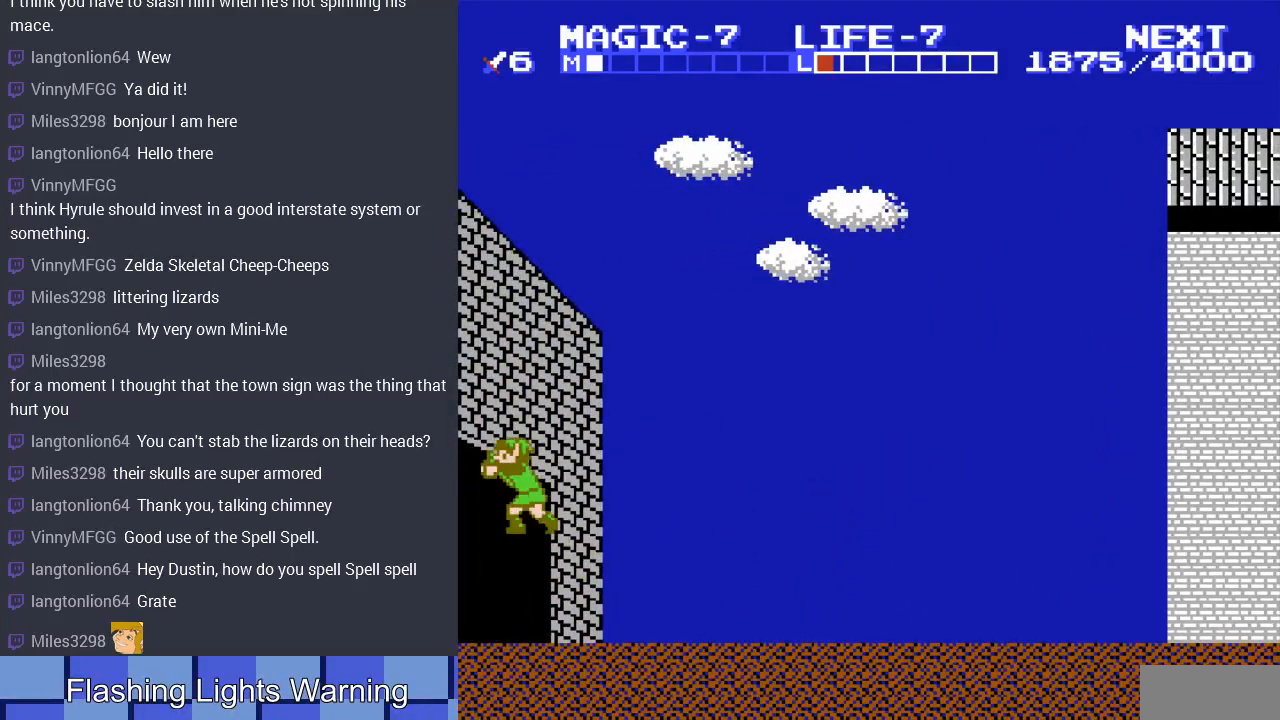
{"buttons": [], "events": [[67, "B", "down"], [100, "DPAD_UP", "down"], [133, "DPAD_UP", "up"], [167, "B", "up"], [400, "DPAD_LEFT", "up"]]}
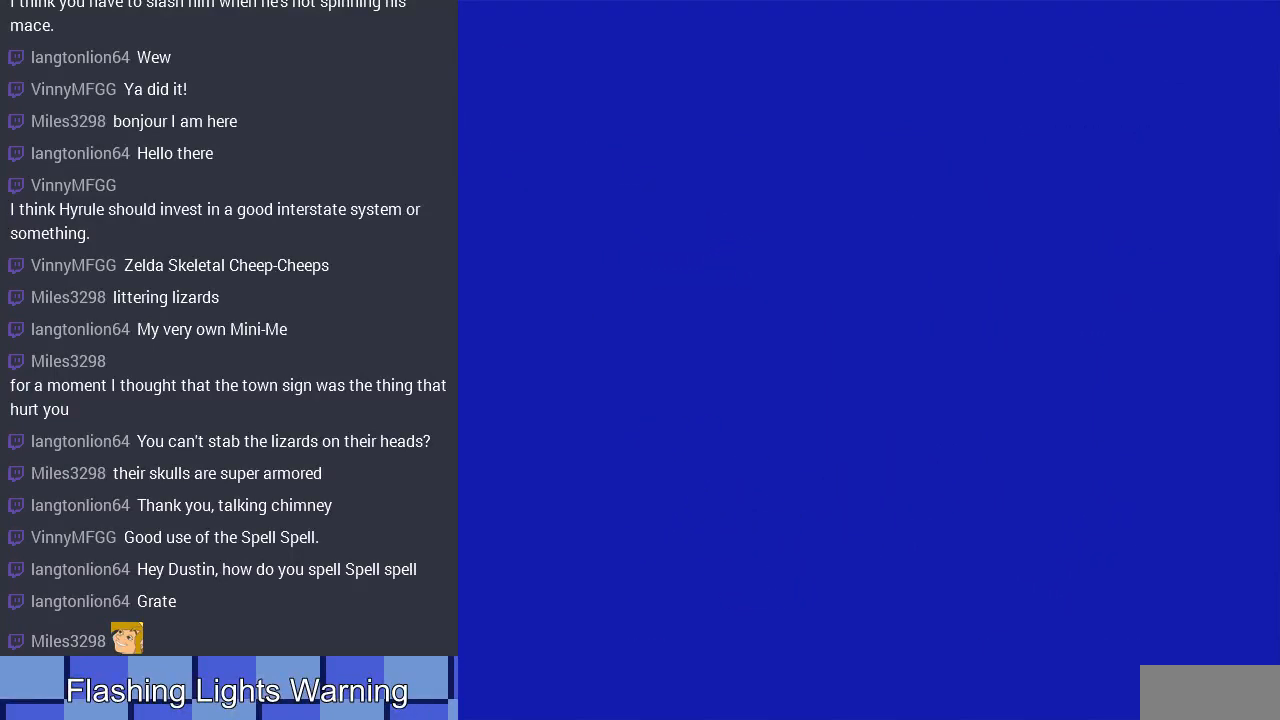
{"buttons": ["DPAD_LEFT"], "events": [[133, "DPAD_LEFT", "down"]]}
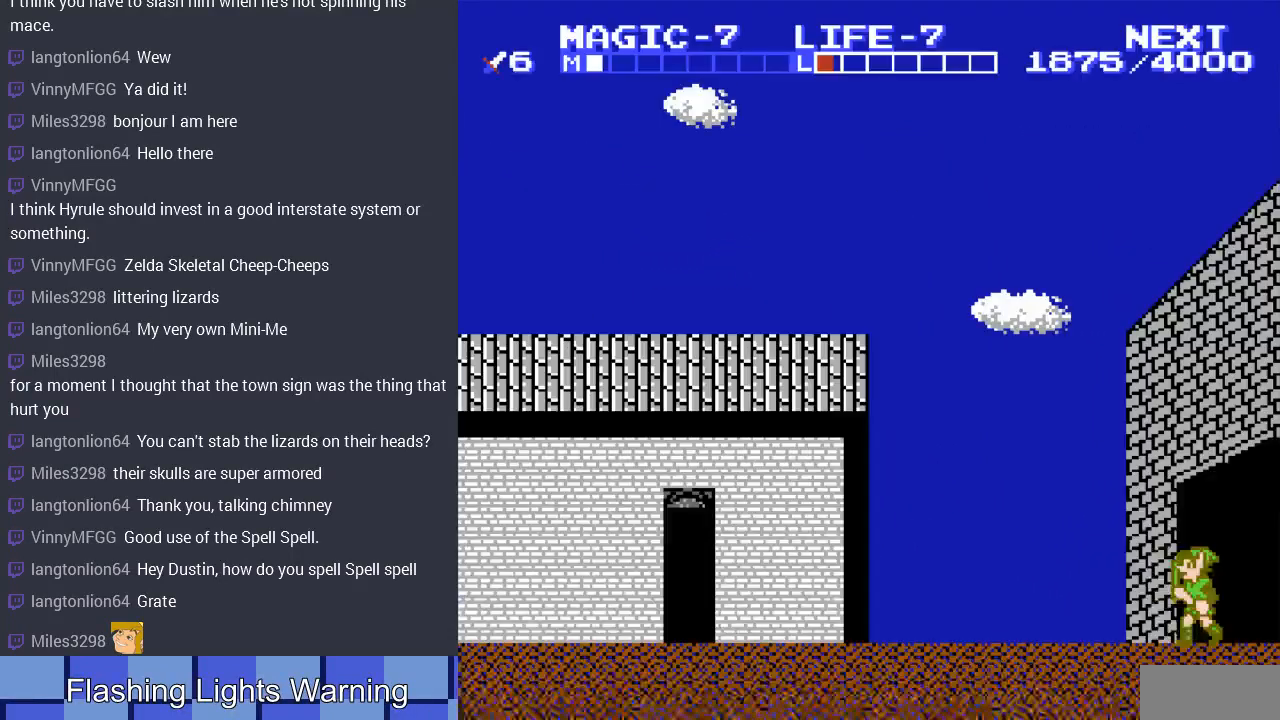
{"buttons": ["B", "DPAD_LEFT"], "events": [[200, "A", "down"], [233, "B", "down"], [333, "A", "up"], [367, "B", "up"], [433, "B", "down"]]}
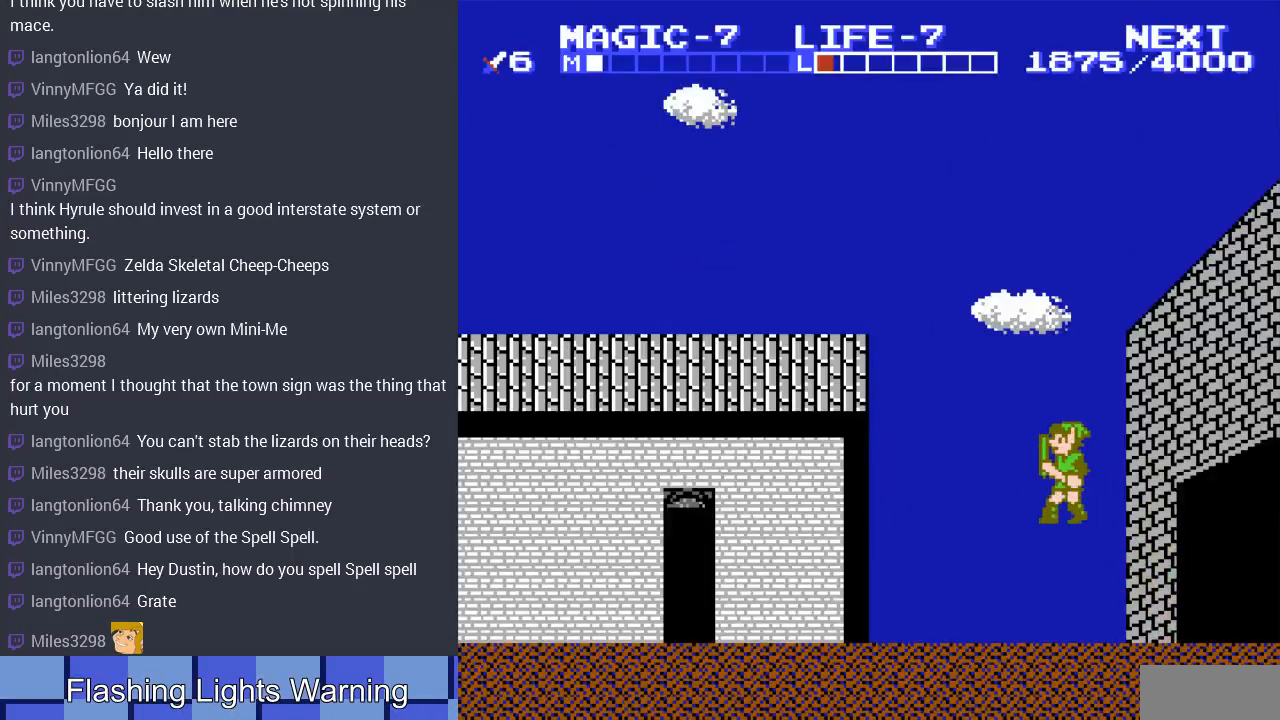
{"buttons": ["DPAD_LEFT"], "events": [[100, "B", "up"], [333, "A", "down"], [367, "B", "down"], [433, "A", "up"], [500, "B", "up"]]}
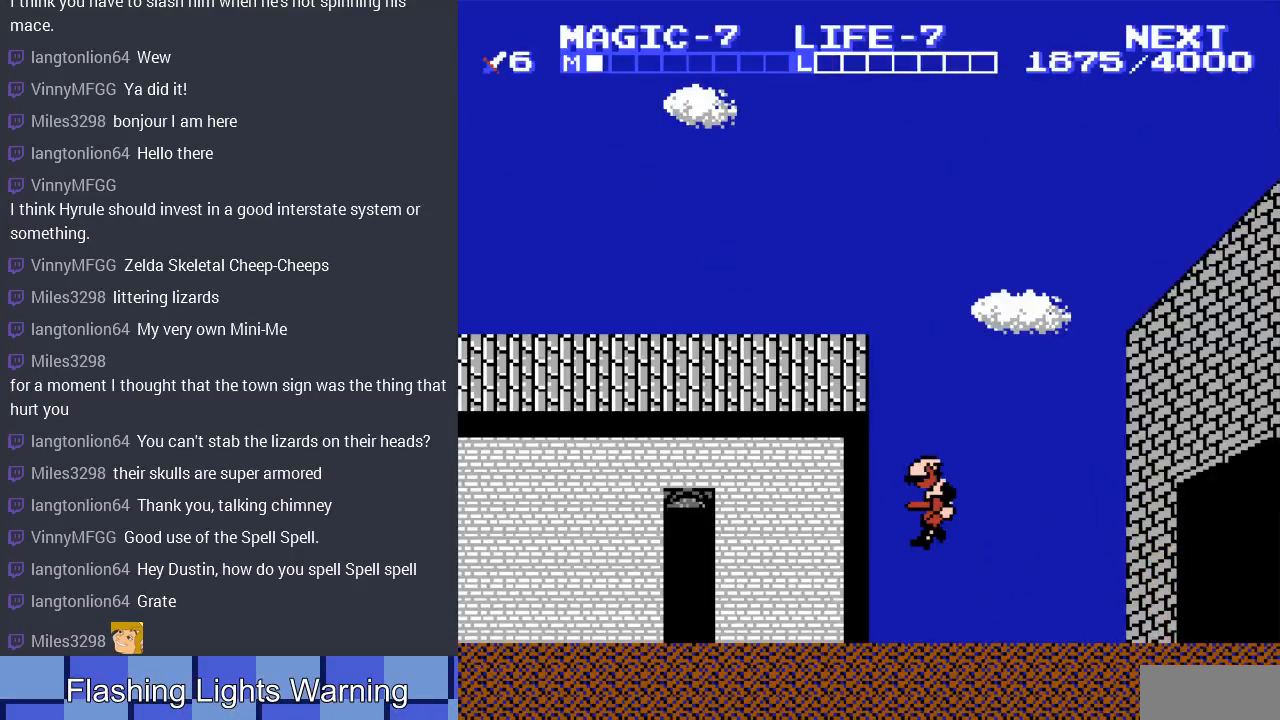
{"buttons": ["DPAD_LEFT"], "events": [[67, "B", "down"], [167, "B", "up"]]}
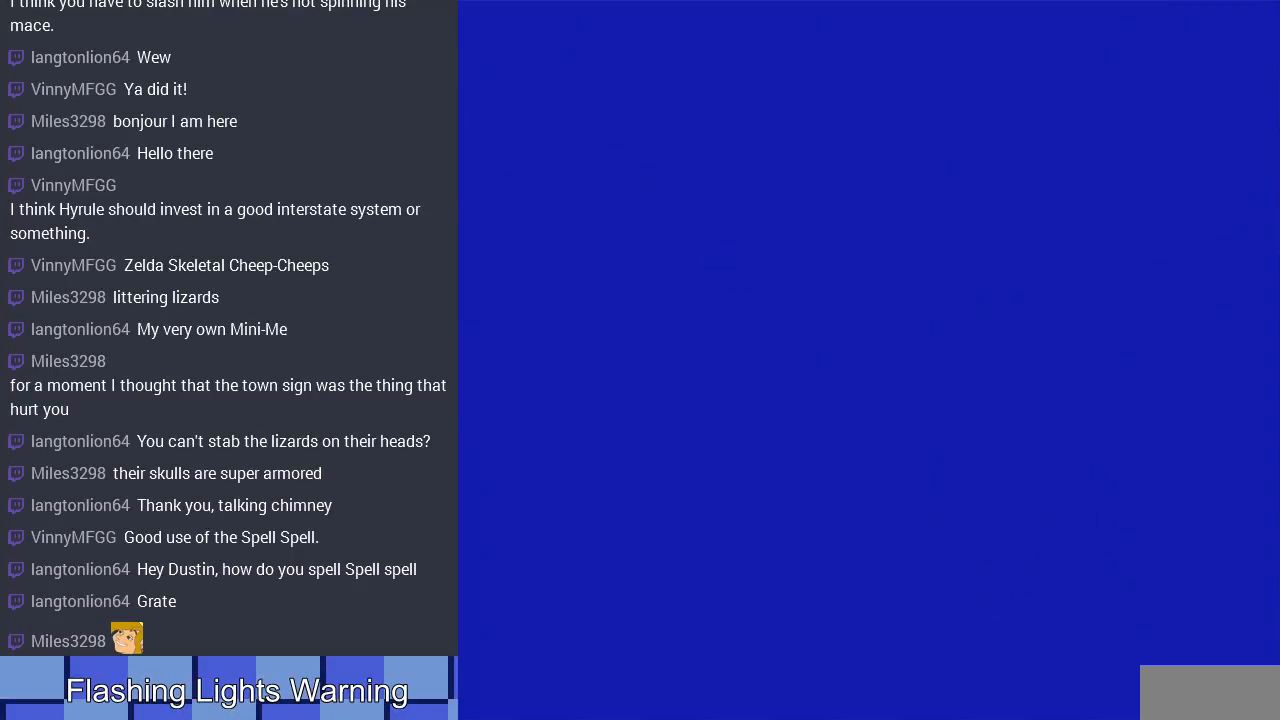
{"buttons": [], "events": [[33, "A", "down"], [67, "B", "down"], [167, "A", "up"], [200, "B", "up"], [400, "DPAD_LEFT", "up"]]}
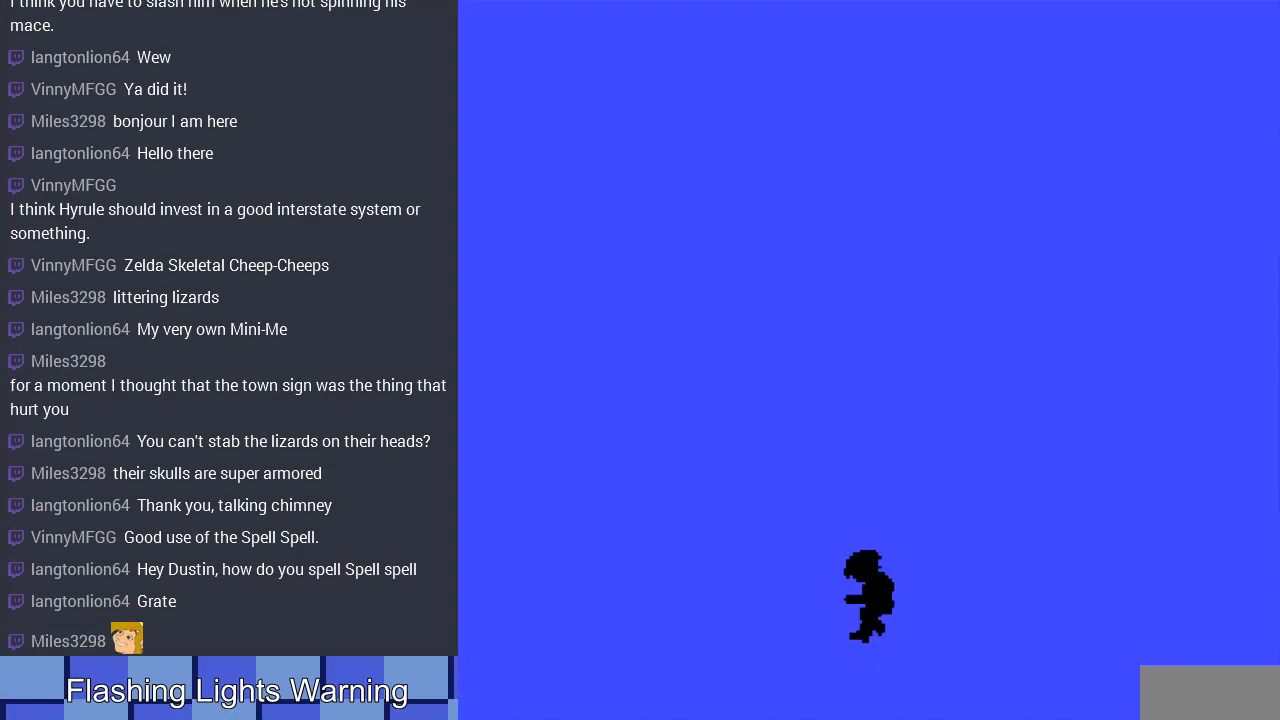
{"buttons": [], "events": []}
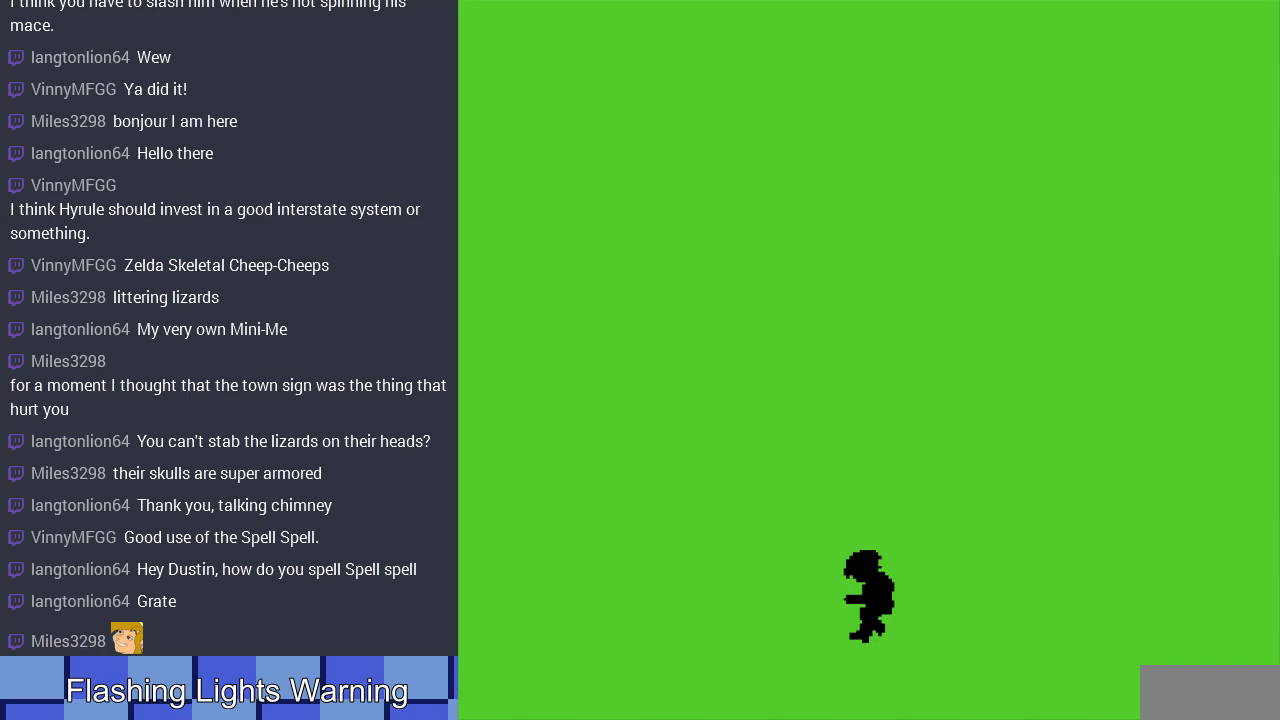
{"buttons": [], "events": []}
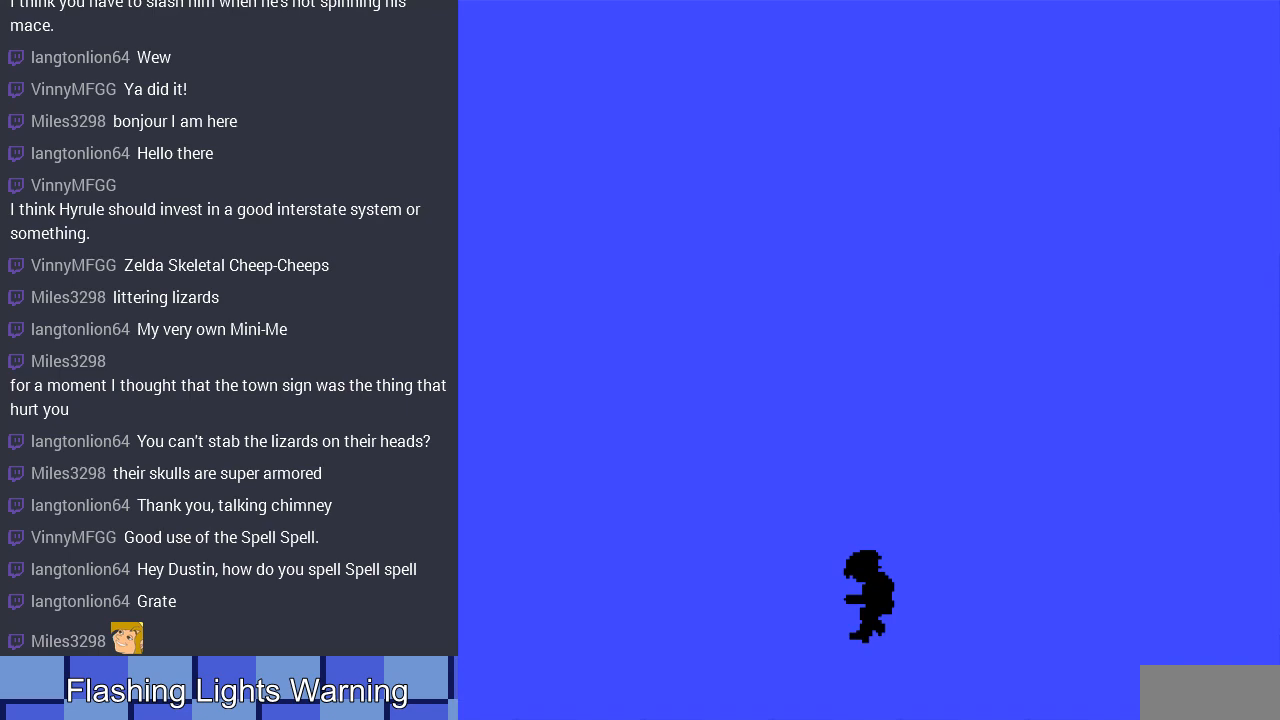
{"buttons": [], "events": []}
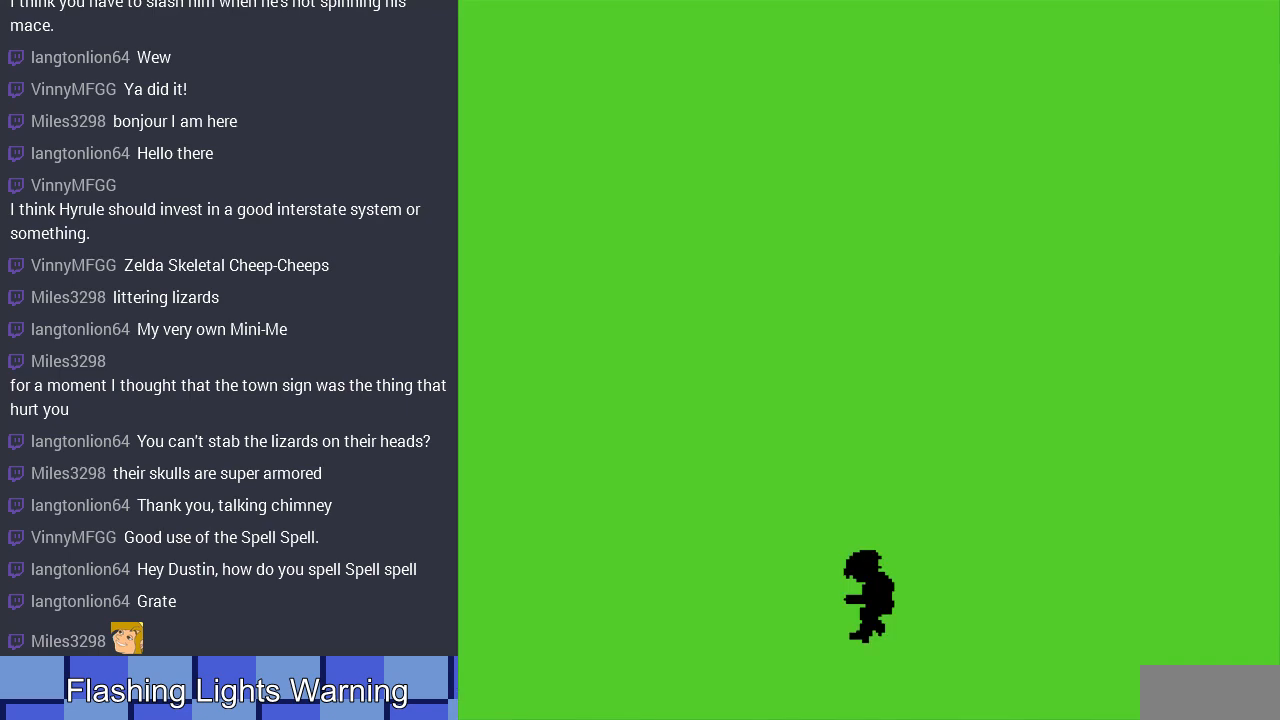
{"buttons": [], "events": []}
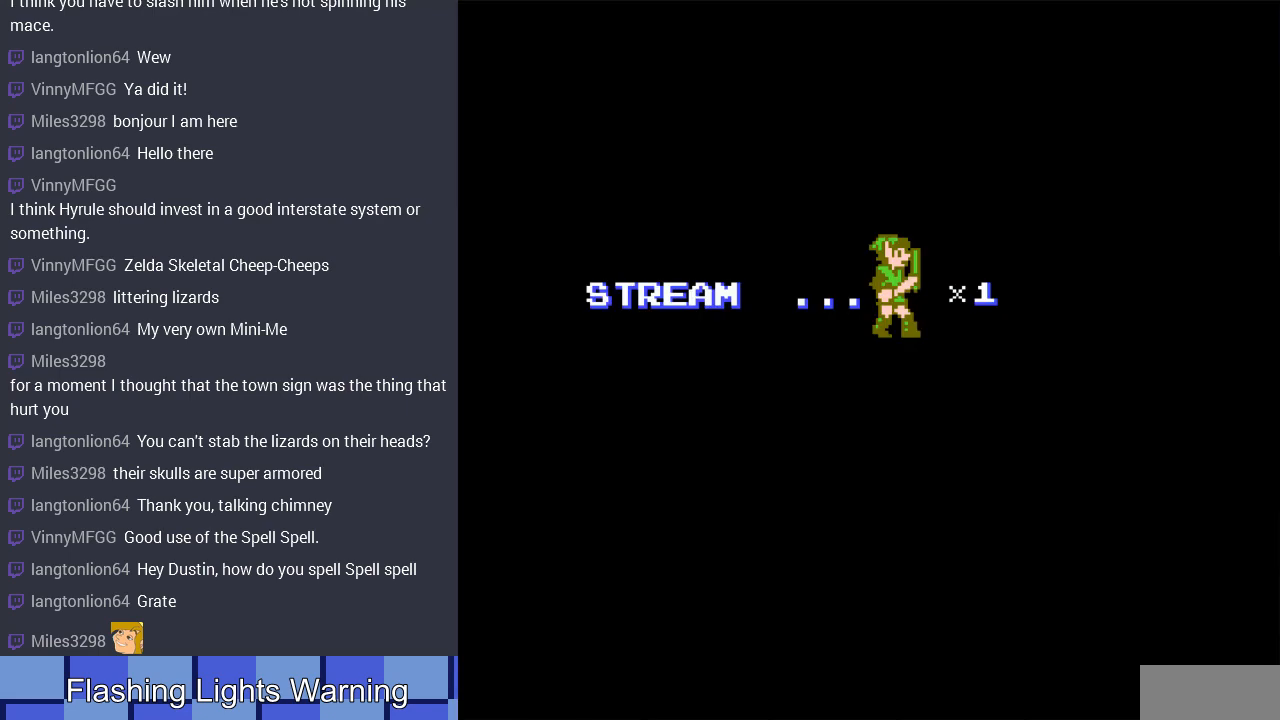
{"buttons": ["A", "B"], "events": [[400, "A", "down"], [433, "B", "down"]]}
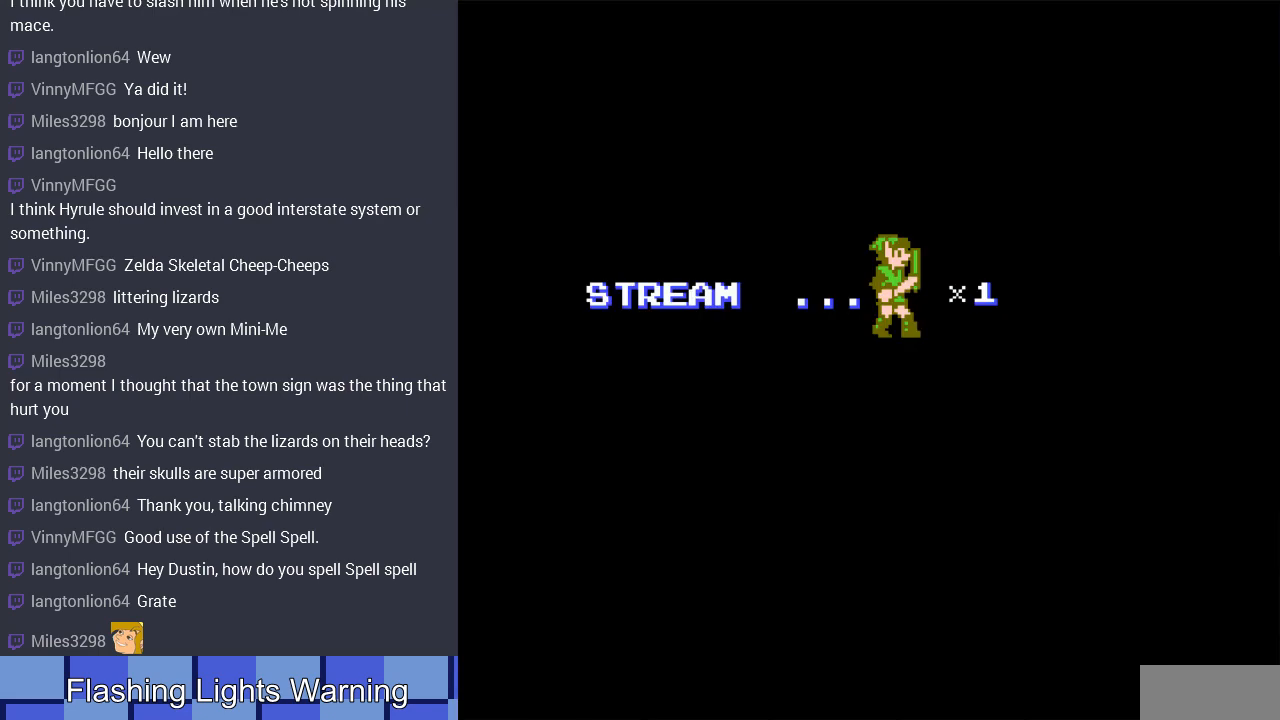
{"buttons": ["A", "B"], "events": [[133, "A", "up"], [133, "B", "up"], [233, "A", "down"], [233, "B", "down"], [367, "A", "up"], [367, "B", "up"], [467, "A", "down"], [467, "B", "down"]]}
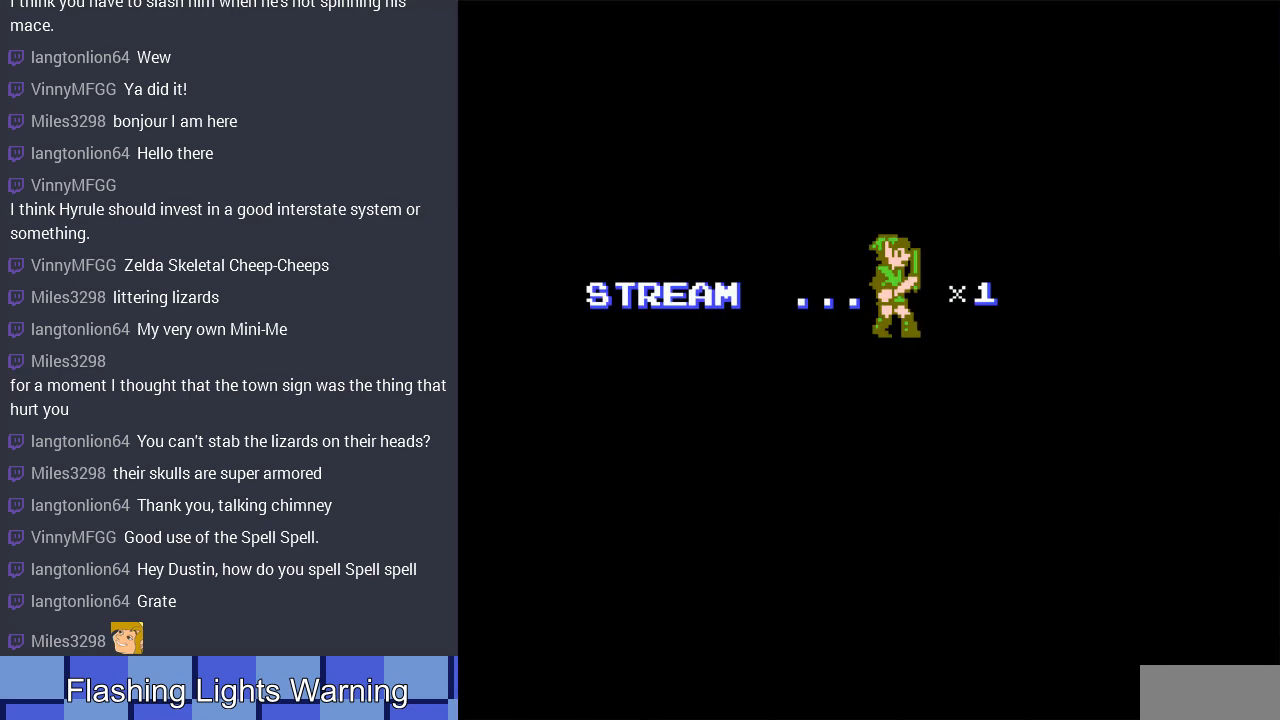
{"buttons": ["A", "B", "DPAD_LEFT"], "events": [[100, "A", "up"], [100, "B", "up"], [167, "DPAD_LEFT", "down"], [200, "A", "down"], [233, "B", "down"], [333, "B", "up"], [367, "A", "up"], [433, "A", "down"], [467, "B", "down"]]}